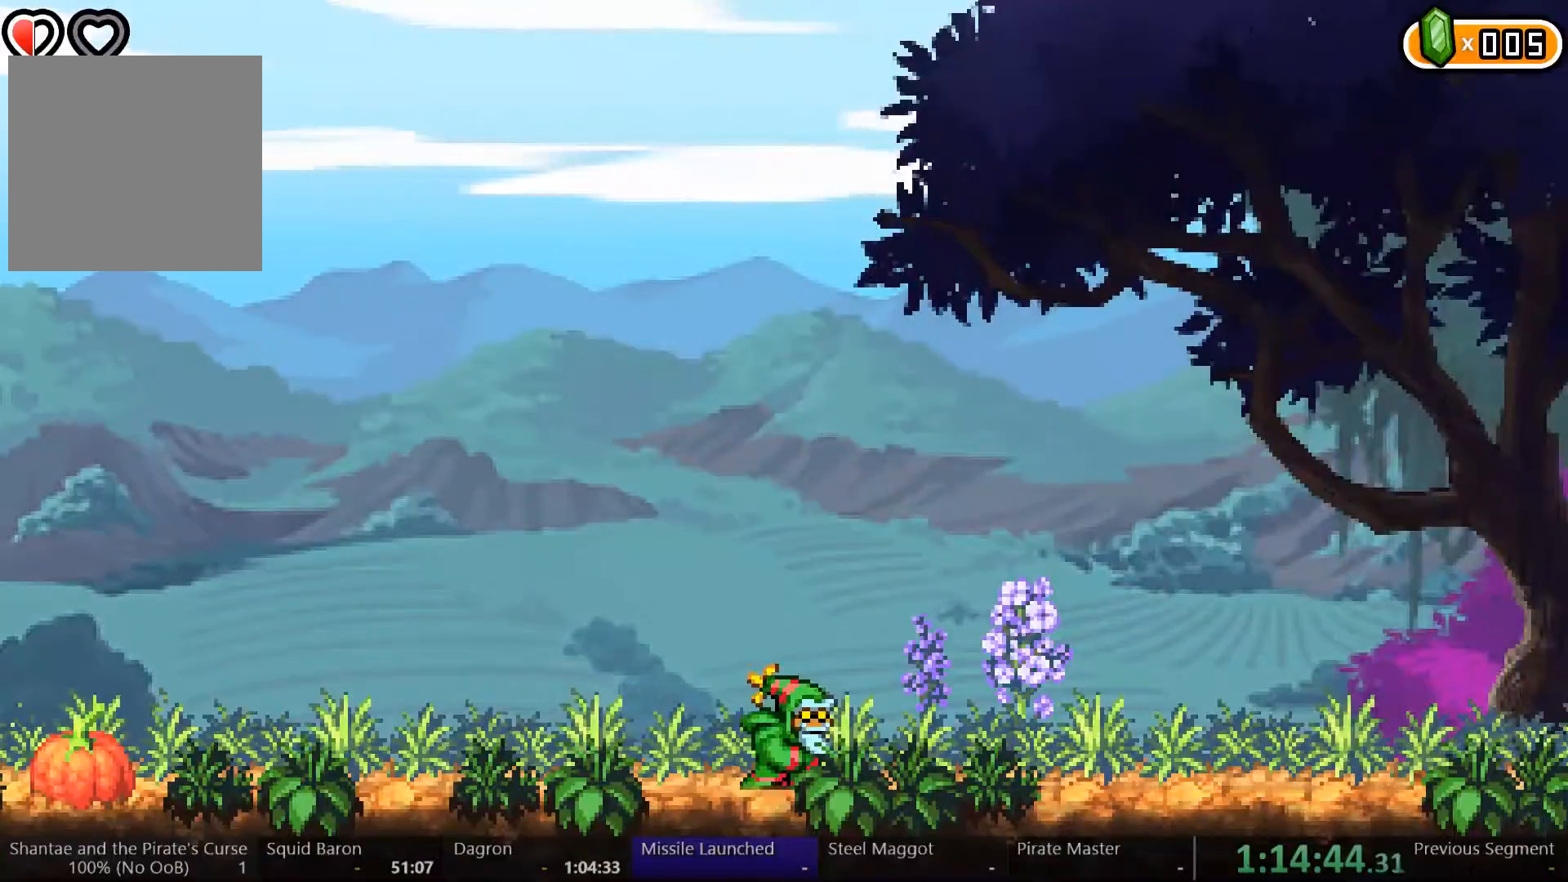
Gameplay with a controller (Xbox layout); each line is a JSON object with the inputs held at the frame after it. "events" lists button and stick changes between this image and that frame as [ms after this image, input, new state], when the widget could be followed in between. Not read: L3 R3.
{"buttons": ["DPAD_RIGHT"], "left_stick": "center", "right_stick": "center", "events": [[133, "DPAD_DOWN", "up"]]}
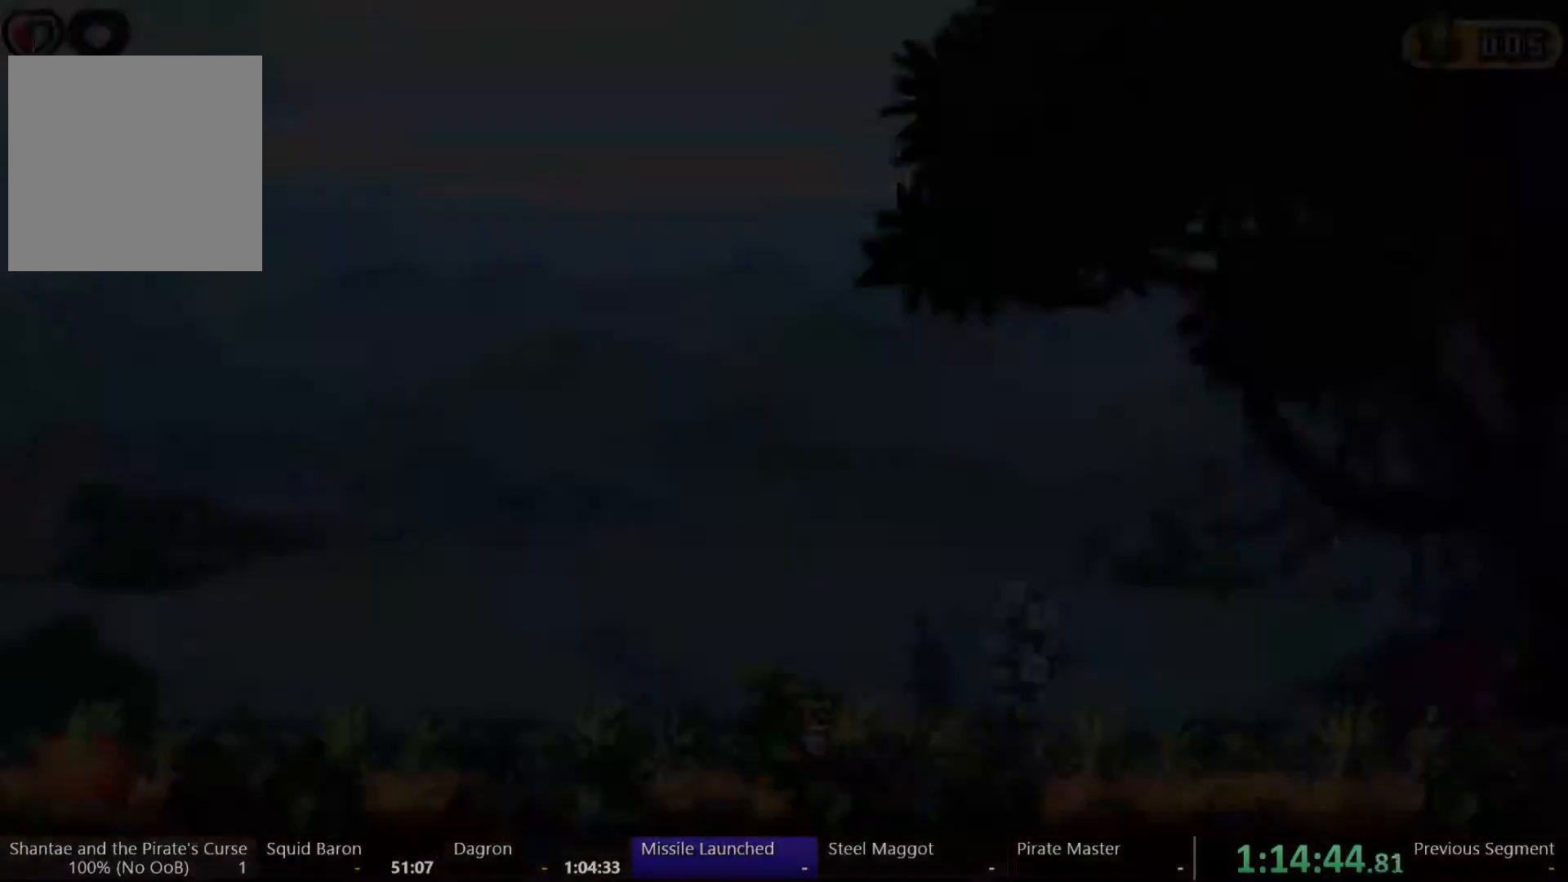
{"buttons": ["DPAD_RIGHT"], "left_stick": "center", "right_stick": "center", "events": []}
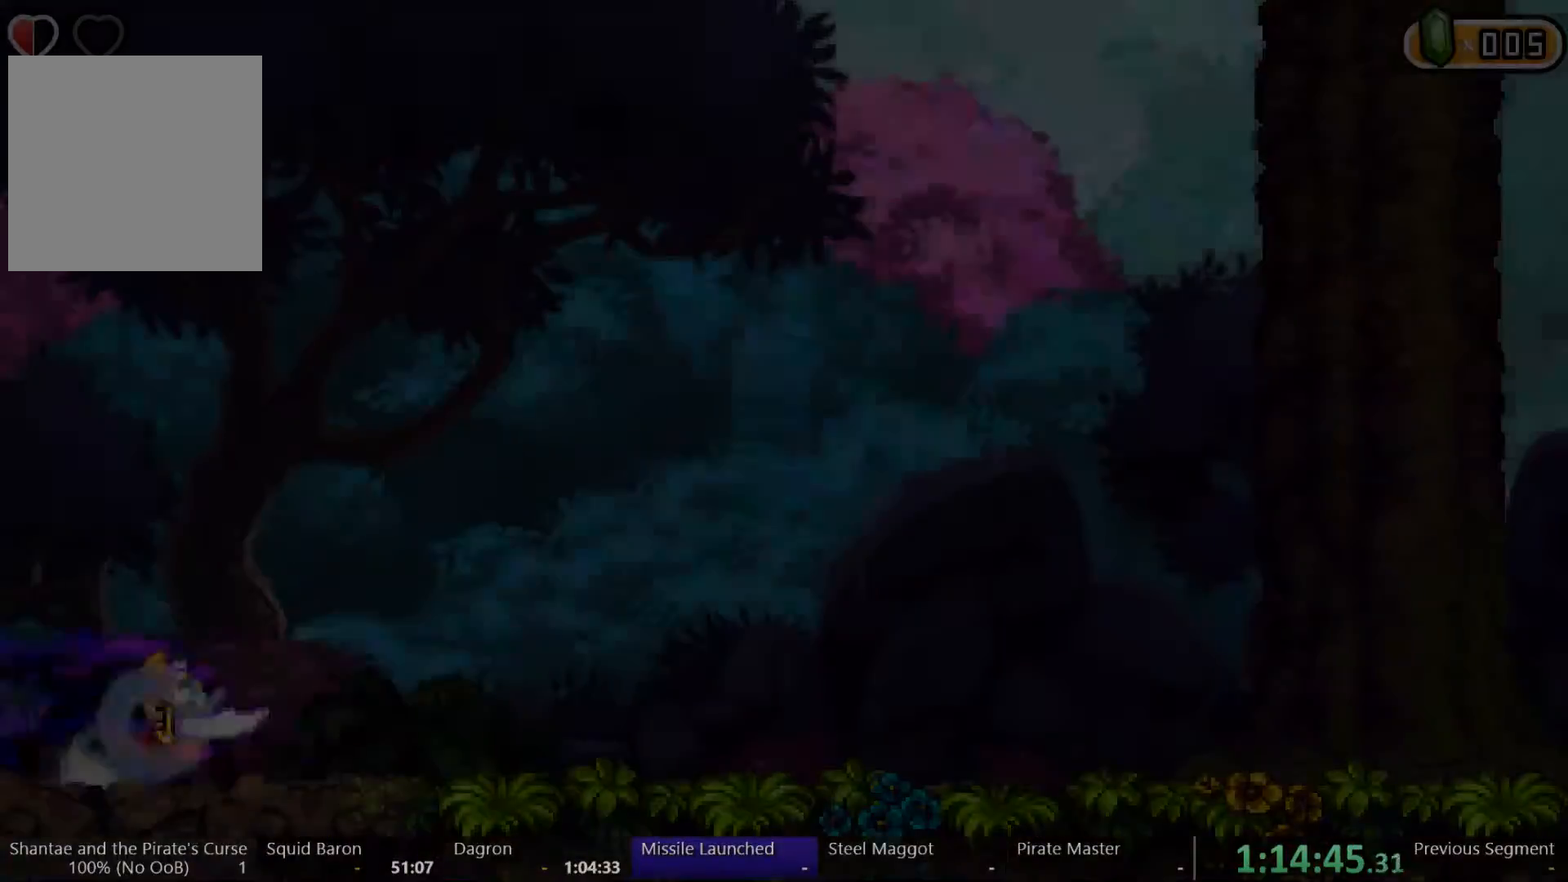
{"buttons": ["DPAD_RIGHT"], "left_stick": "center", "right_stick": "center", "events": []}
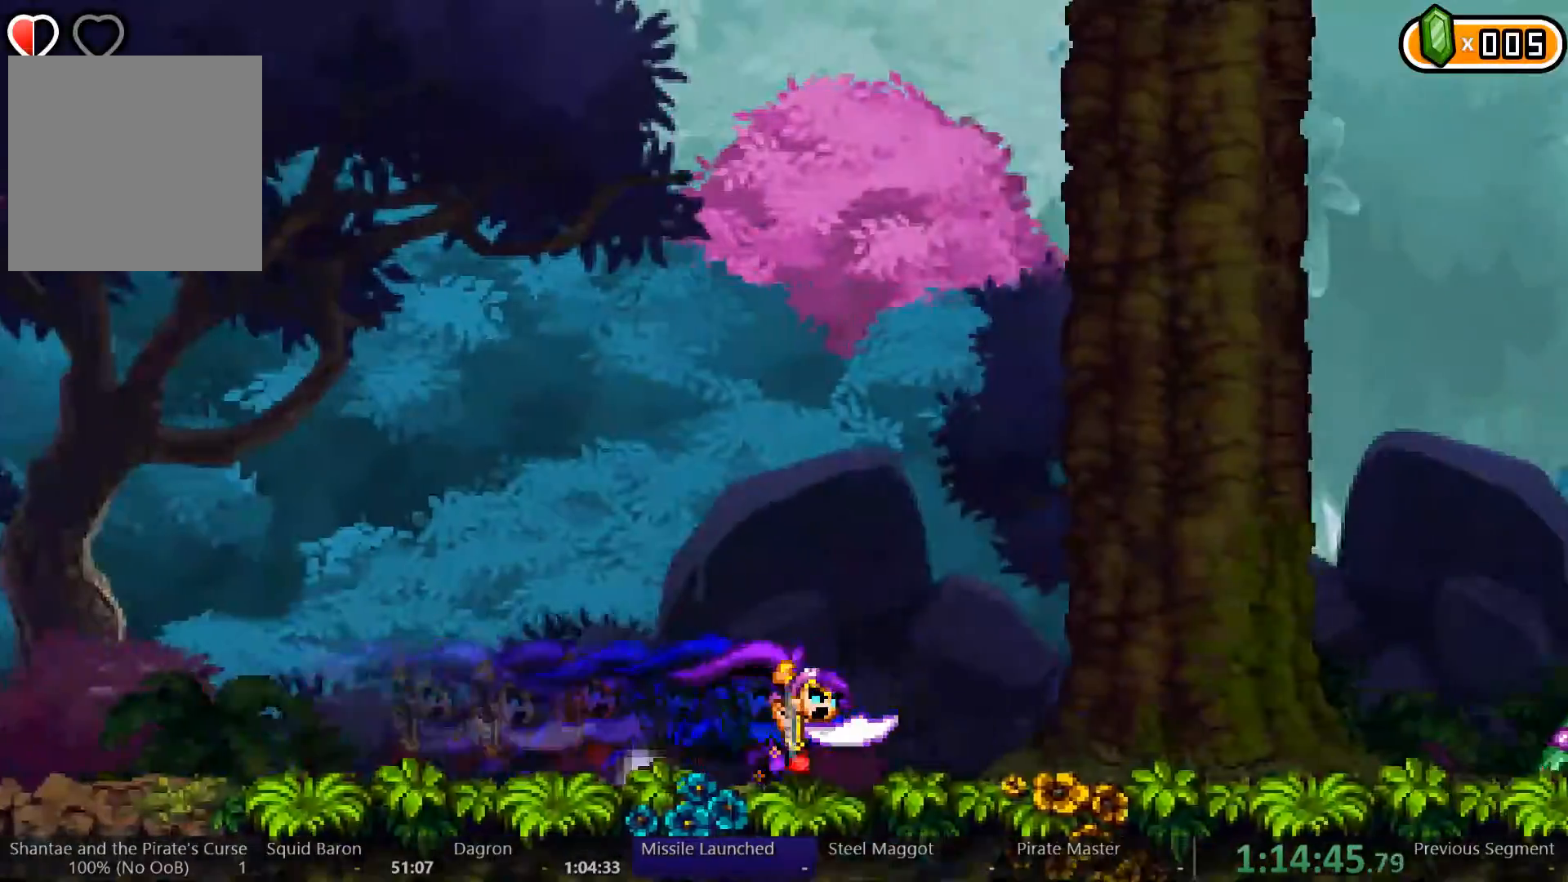
{"buttons": ["A", "DPAD_RIGHT"], "left_stick": "center", "right_stick": "center", "events": [[367, "A", "down"]]}